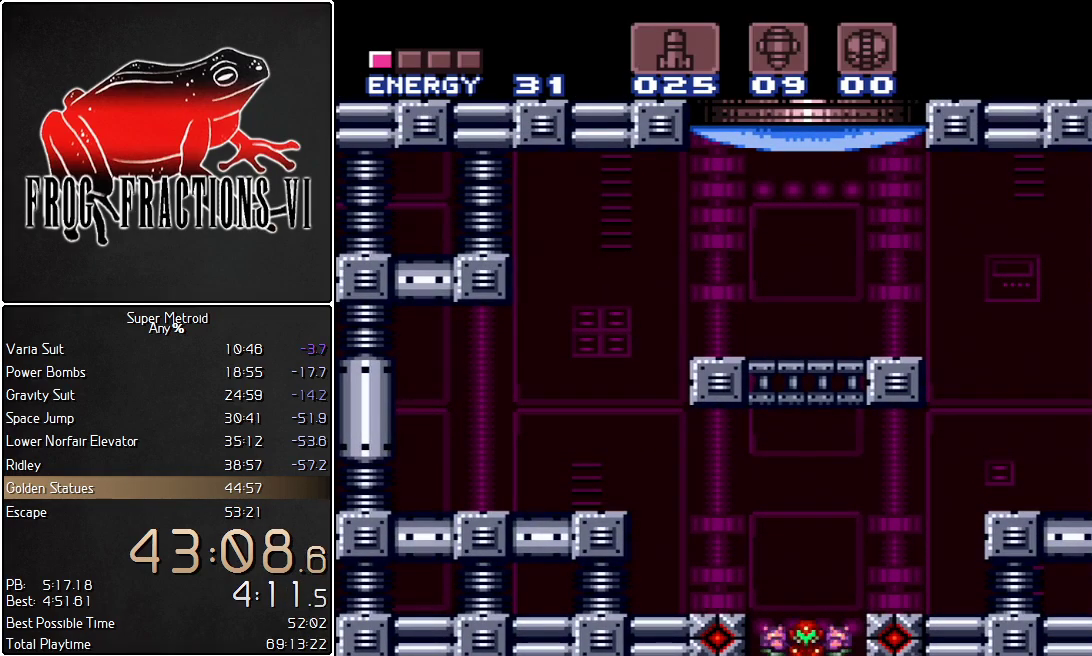
Gameplay with a controller (Nintendo layout); each line is a JSON object with the inputs held at the frame after it. "events" lists button and stick changes between this image and that frame as [ms after this image, input, new state], when the widget could be followed in between. Not read: L3 R3 SELECT.
{"buttons": ["L1", "DPAD_RIGHT"], "events": [[467, "DPAD_RIGHT", "down"], [500, "L1", "down"]]}
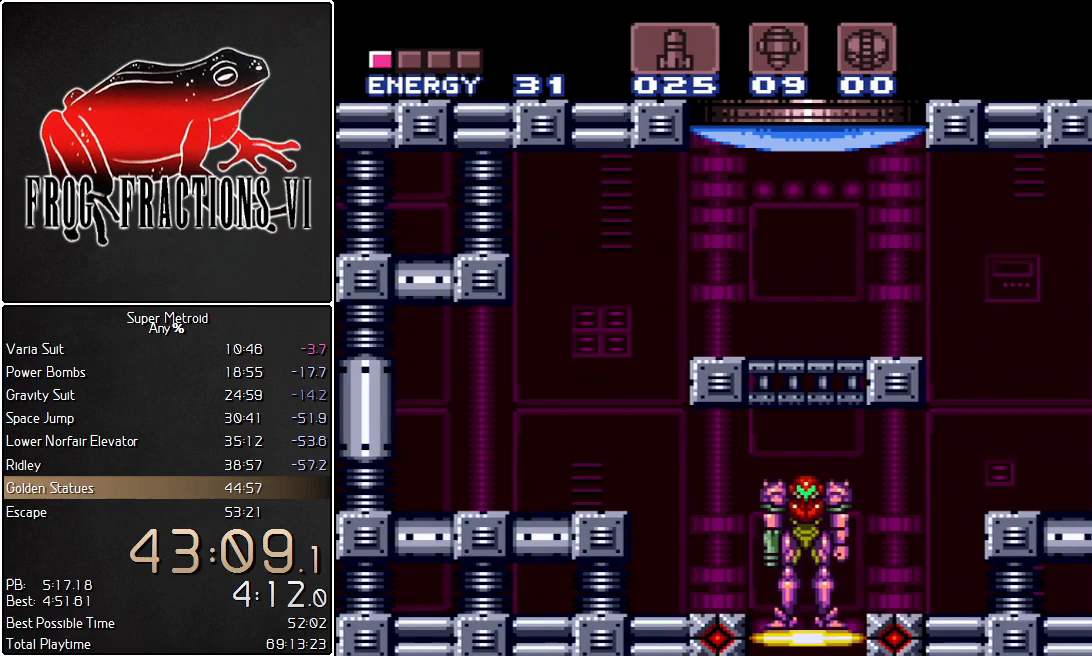
{"buttons": ["L1", "DPAD_UP"], "events": [[501, "DPAD_RIGHT", "up"], [501, "DPAD_UP", "down"]]}
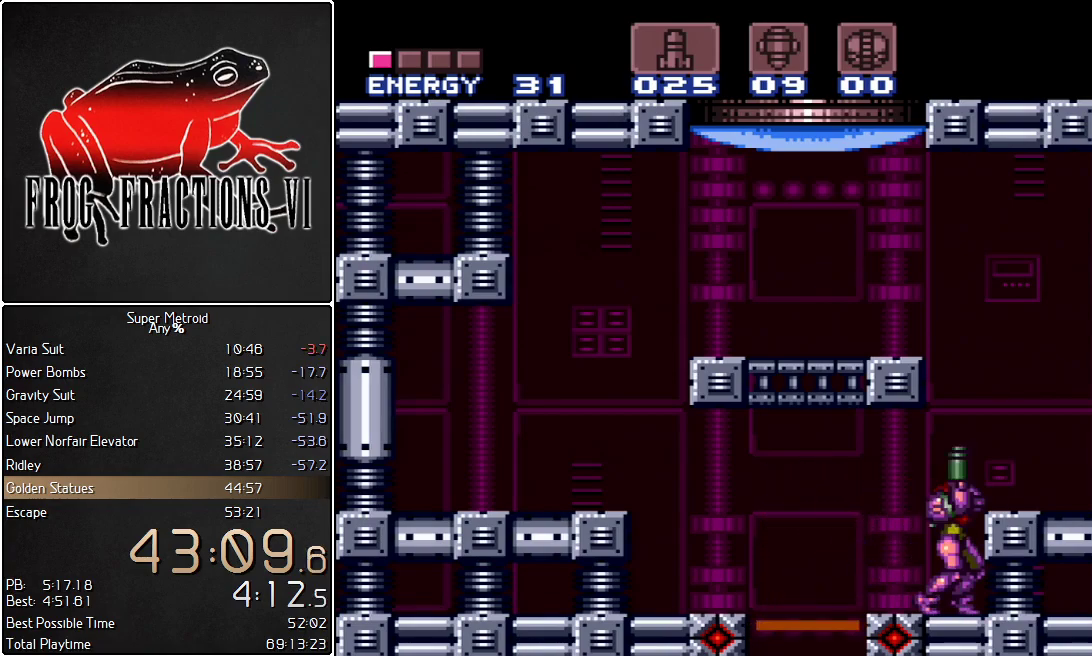
{"buttons": ["B", "L1", "DPAD_LEFT"], "events": [[67, "Y", "down"], [133, "DPAD_UP", "up"], [150, "Y", "up"], [217, "DPAD_RIGHT", "down"], [284, "B", "down"], [350, "DPAD_RIGHT", "up"], [400, "DPAD_LEFT", "down"]]}
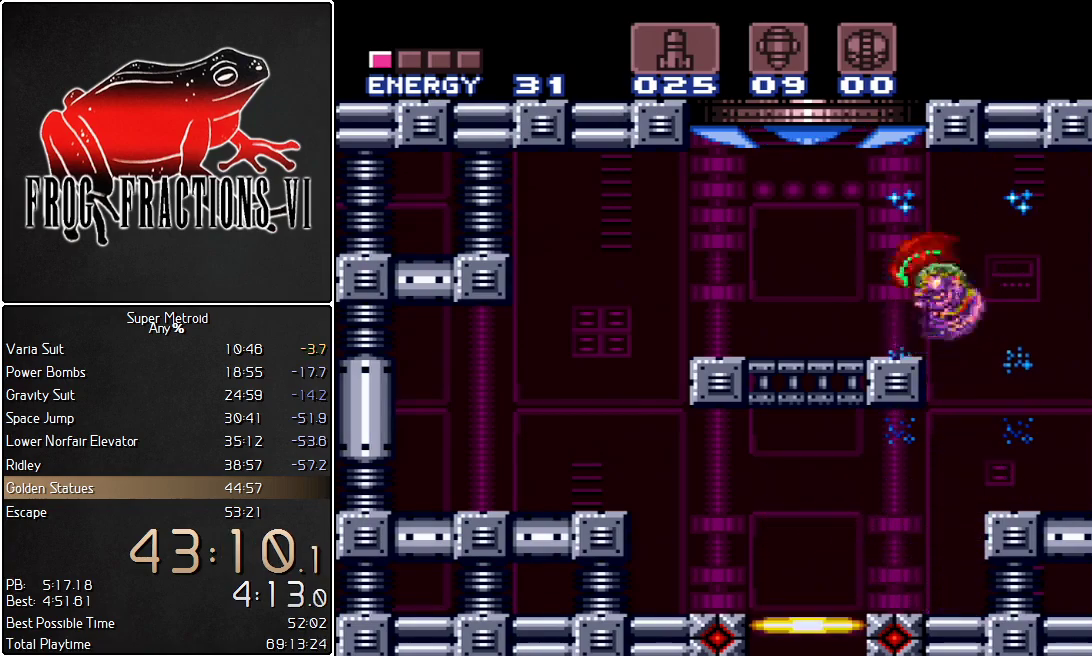
{"buttons": ["B", "L1", "DPAD_LEFT"], "events": [[117, "B", "up"], [151, "DPAD_LEFT", "up"], [384, "DPAD_LEFT", "down"], [501, "B", "down"]]}
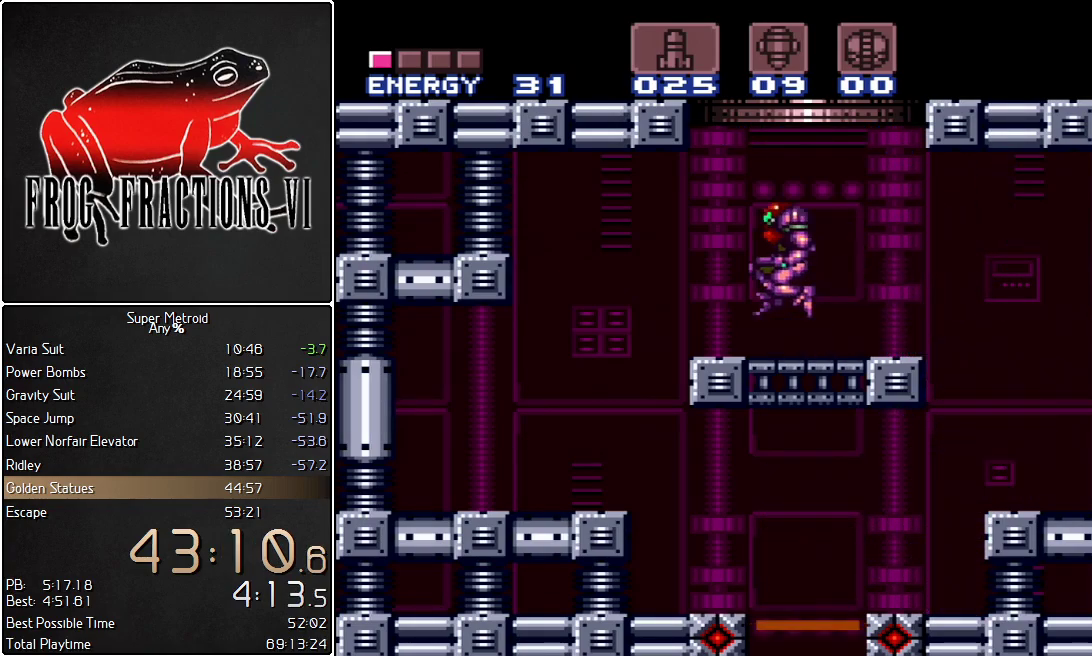
{"buttons": ["B"], "events": [[217, "DPAD_LEFT", "up"], [284, "L1", "up"]]}
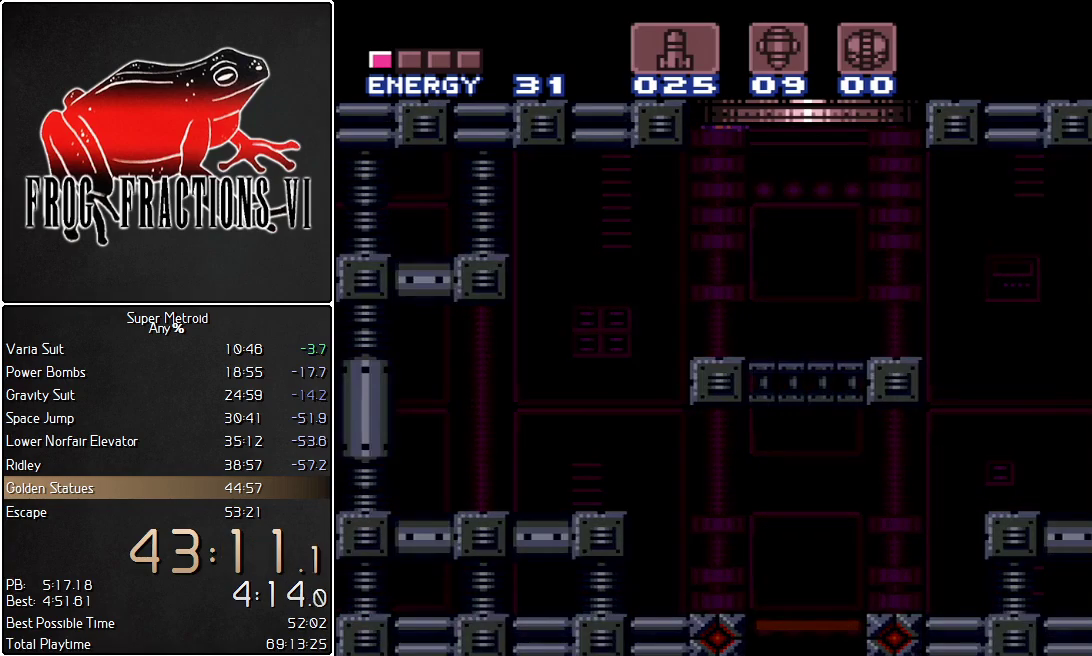
{"buttons": [], "events": [[134, "B", "up"]]}
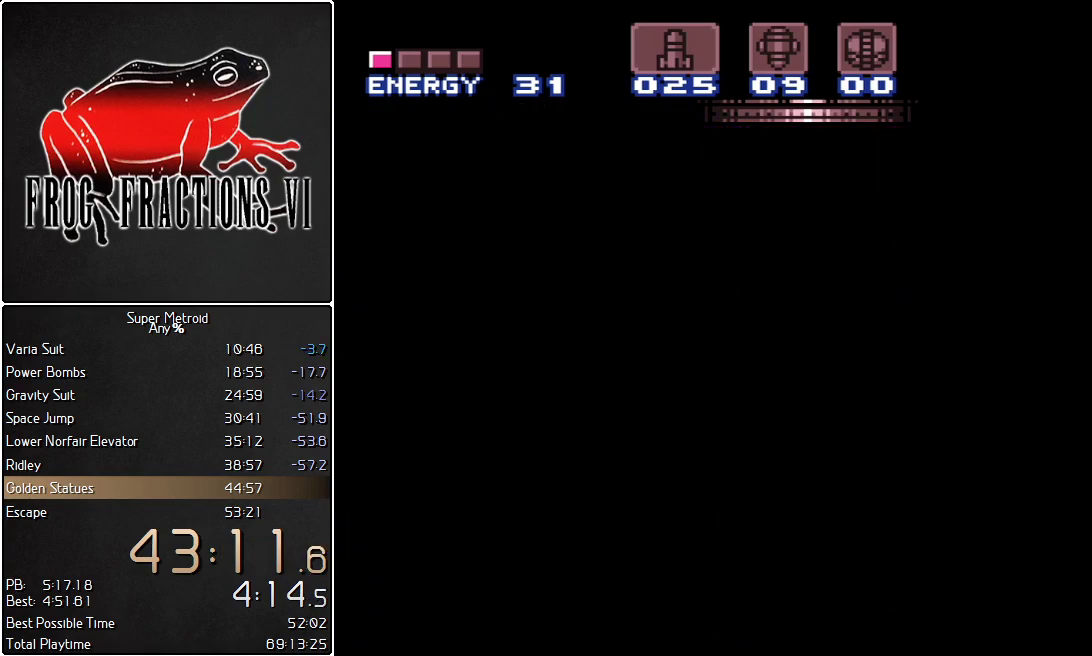
{"buttons": [], "events": []}
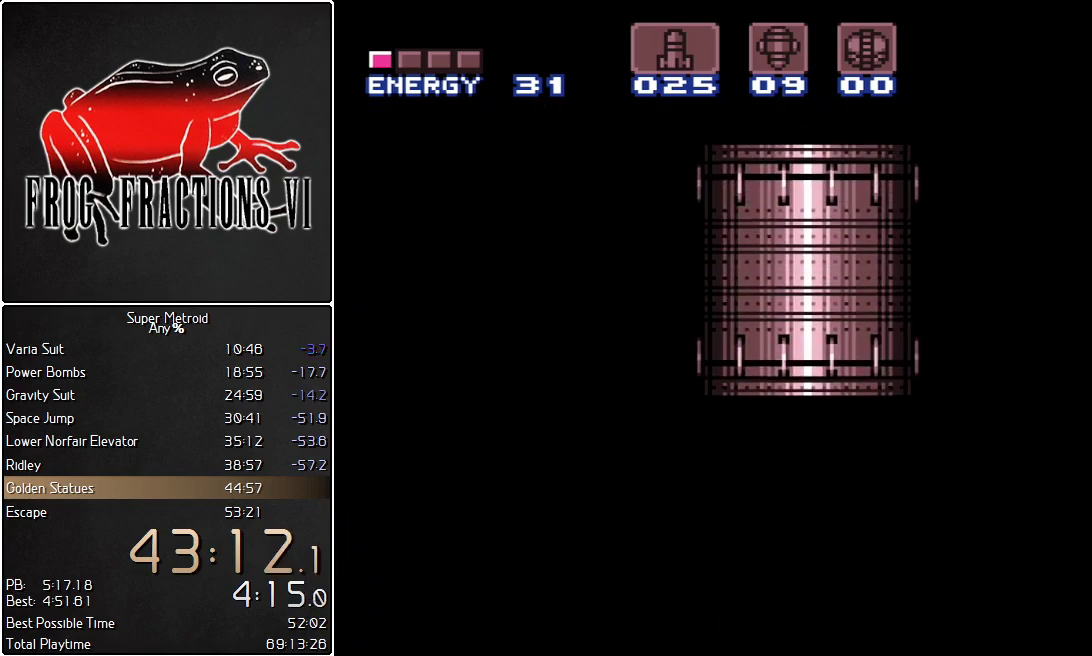
{"buttons": ["B", "L1"], "events": [[384, "L1", "down"], [468, "B", "down"]]}
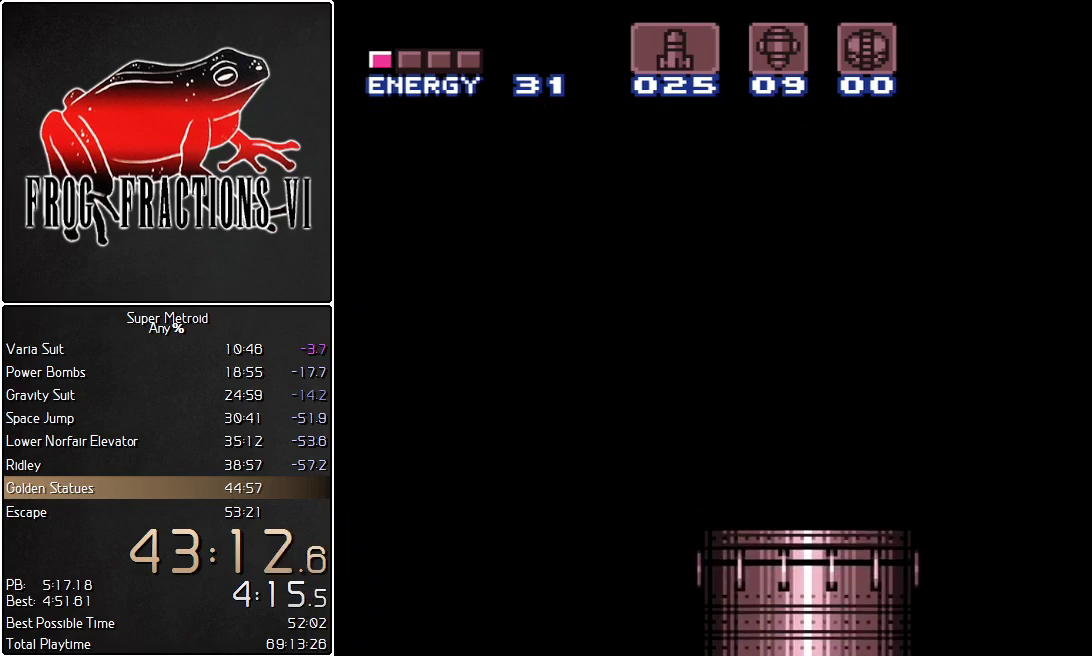
{"buttons": ["B", "L1"], "events": []}
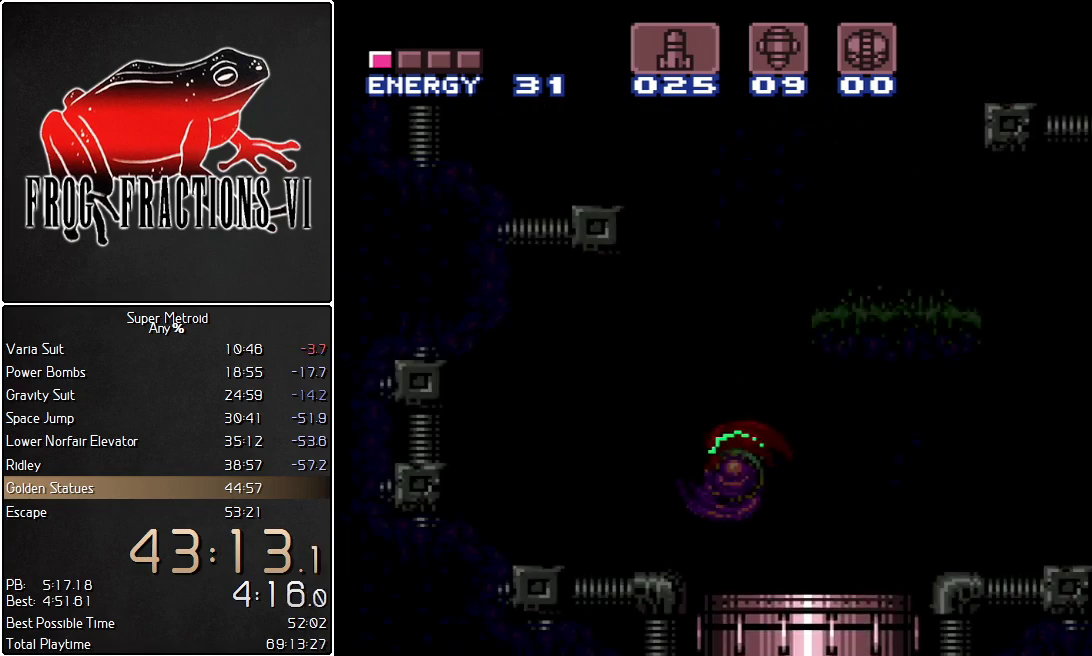
{"buttons": ["B", "L1", "DPAD_LEFT"], "events": [[468, "DPAD_LEFT", "down"]]}
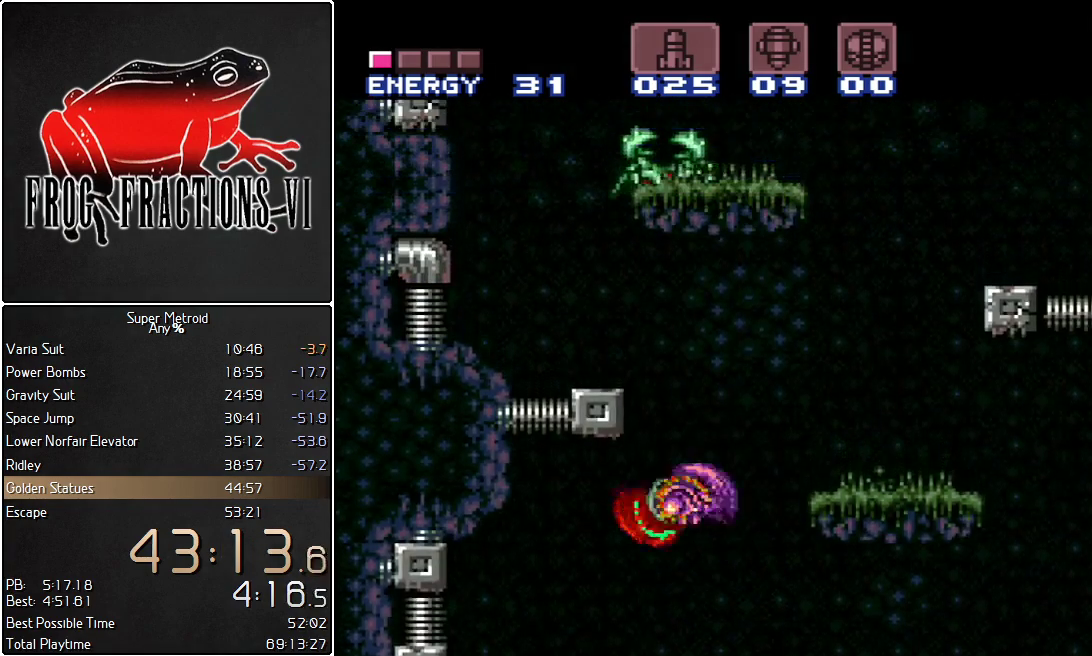
{"buttons": ["Y", "L1", "DPAD_UP"], "events": [[350, "DPAD_LEFT", "up"], [350, "DPAD_UP", "down"], [384, "B", "up"], [434, "Y", "down"]]}
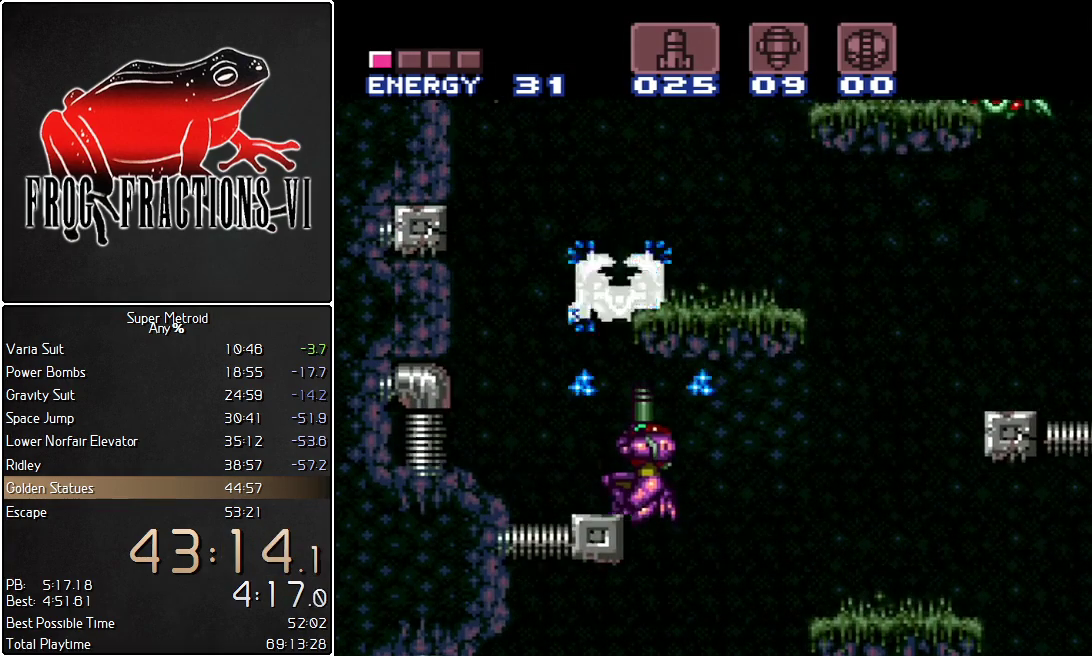
{"buttons": ["L1"], "events": [[67, "Y", "up"], [184, "Y", "down"], [217, "DPAD_UP", "up"], [284, "Y", "up"]]}
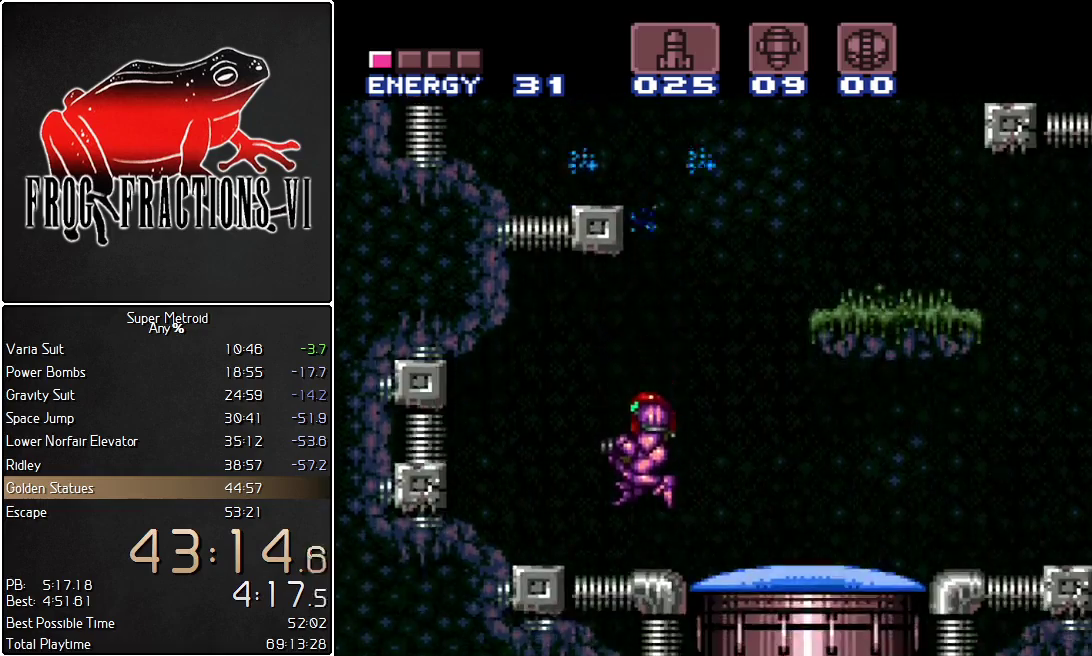
{"buttons": ["B", "L1", "DPAD_LEFT"], "events": [[117, "DPAD_RIGHT", "down"], [250, "B", "down"], [317, "DPAD_RIGHT", "up"], [367, "DPAD_LEFT", "down"]]}
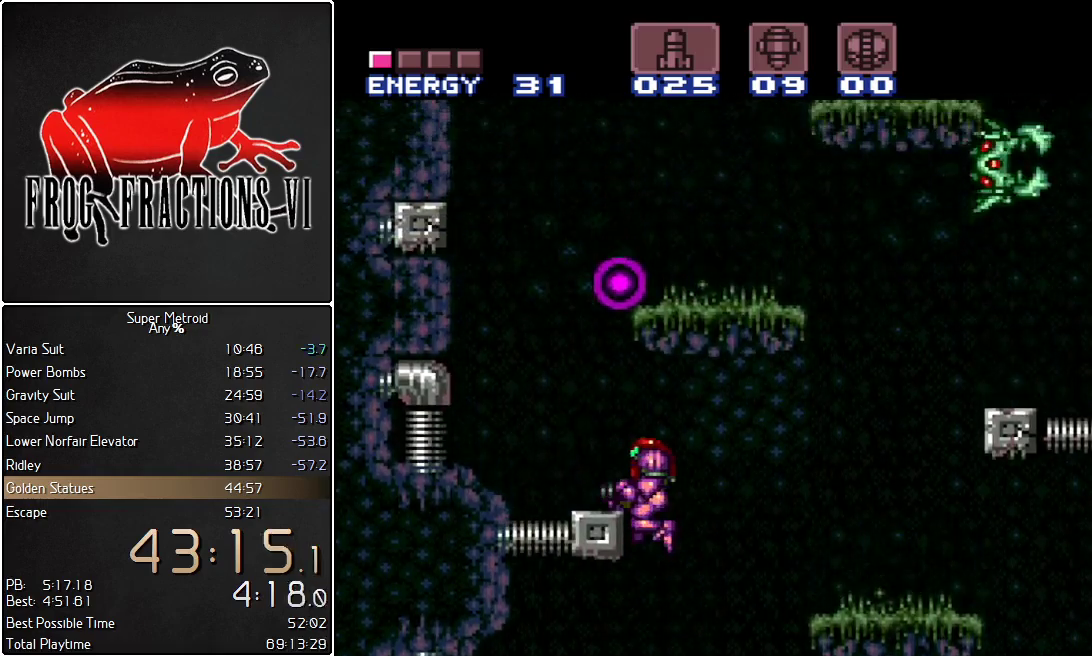
{"buttons": ["L1", "DPAD_LEFT"], "events": [[284, "B", "up"], [284, "DPAD_LEFT", "up"], [401, "DPAD_LEFT", "down"]]}
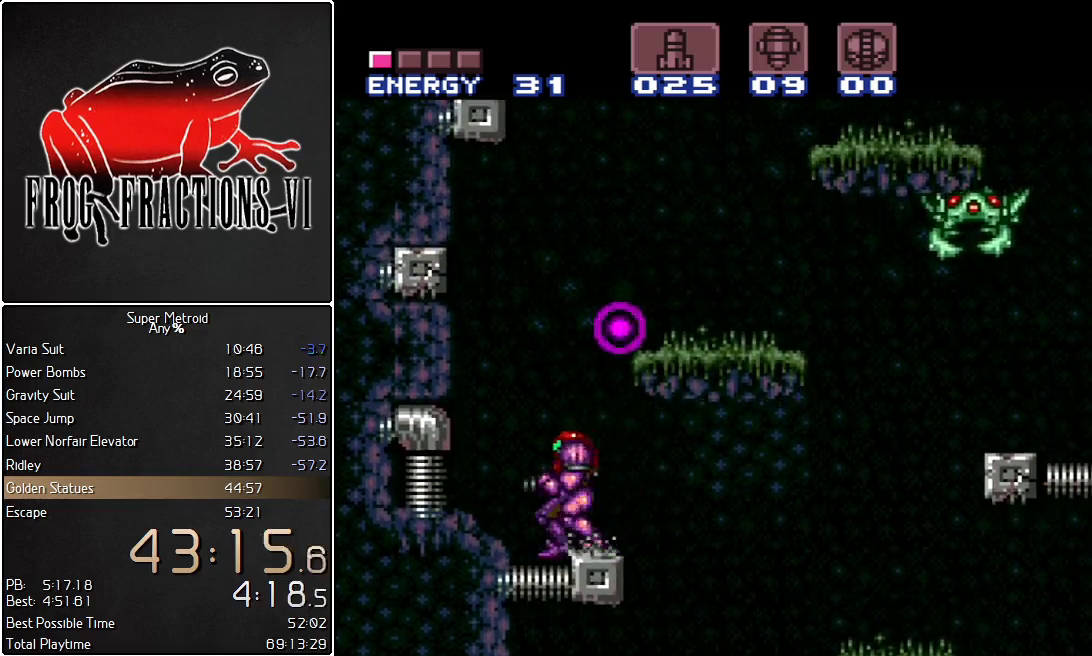
{"buttons": ["B", "L1"], "events": [[33, "DPAD_LEFT", "up"], [100, "B", "down"], [100, "DPAD_RIGHT", "down"], [384, "B", "up"], [400, "DPAD_RIGHT", "up"], [434, "B", "down"]]}
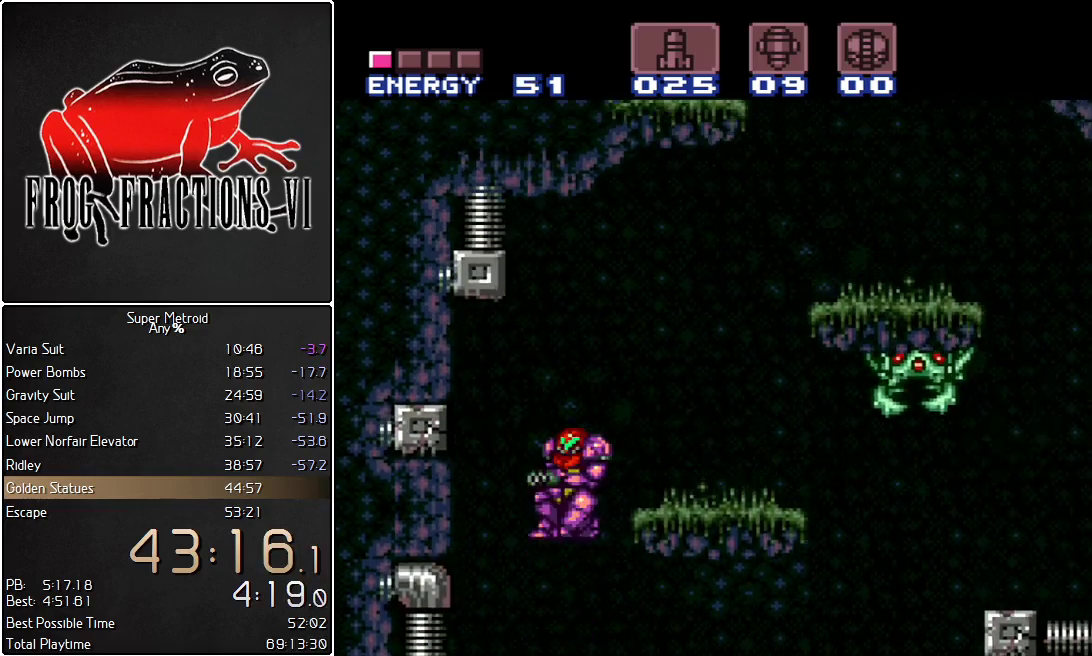
{"buttons": ["L1"], "events": [[34, "DPAD_RIGHT", "down"], [151, "B", "up"], [251, "Y", "down"], [334, "Y", "up"], [434, "DPAD_RIGHT", "up"]]}
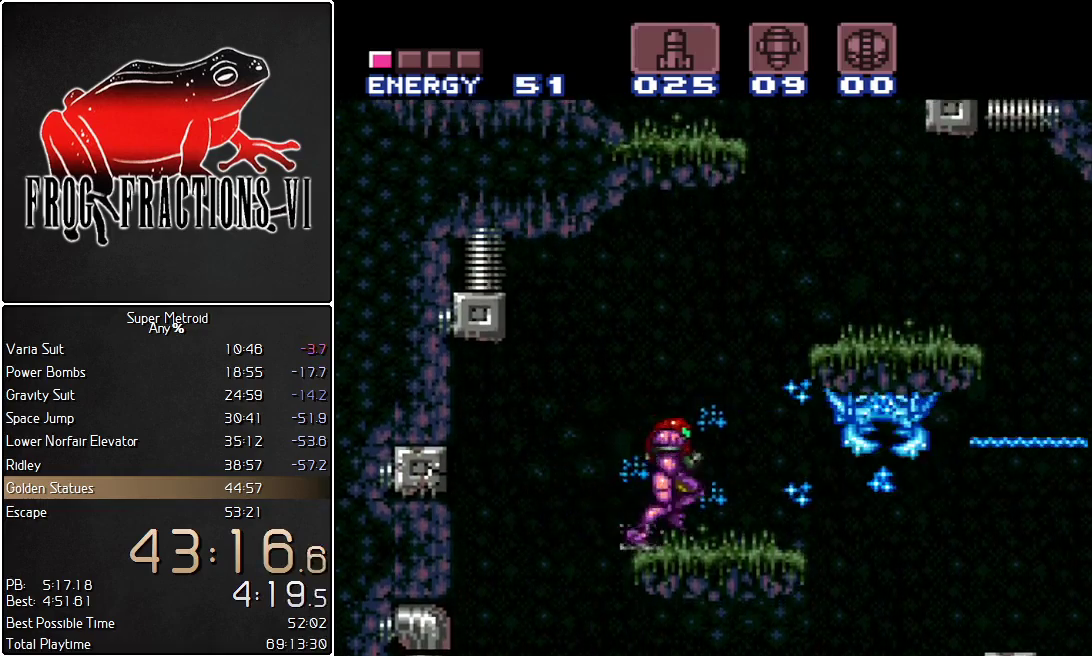
{"buttons": ["B", "L1", "DPAD_LEFT"], "events": [[33, "DPAD_RIGHT", "down"], [117, "B", "down"], [284, "DPAD_RIGHT", "up"], [367, "DPAD_LEFT", "down"]]}
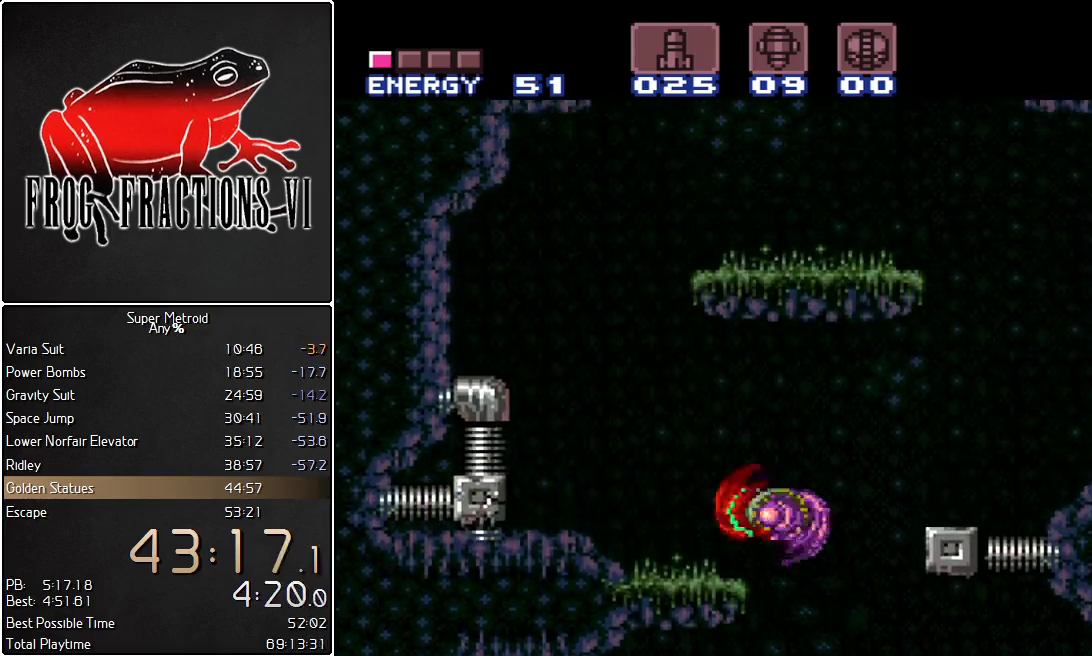
{"buttons": ["B", "L1", "DPAD_LEFT"], "events": [[117, "B", "up"], [151, "DPAD_UP", "down"], [184, "DPAD_LEFT", "up"], [217, "Y", "down"], [251, "DPAD_LEFT", "down"], [284, "DPAD_UP", "up"], [284, "Y", "up"], [501, "B", "down"]]}
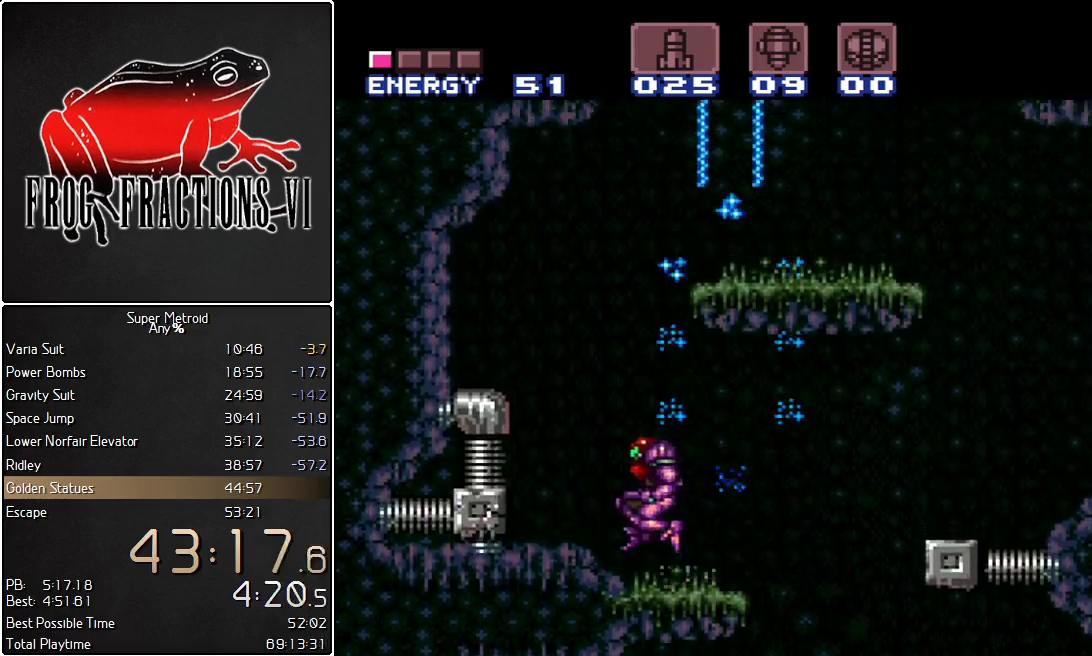
{"buttons": ["L1"], "events": [[67, "DPAD_LEFT", "up"], [133, "DPAD_RIGHT", "down"], [350, "B", "up"], [434, "R1", "down"], [467, "DPAD_RIGHT", "up"], [500, "R1", "up"]]}
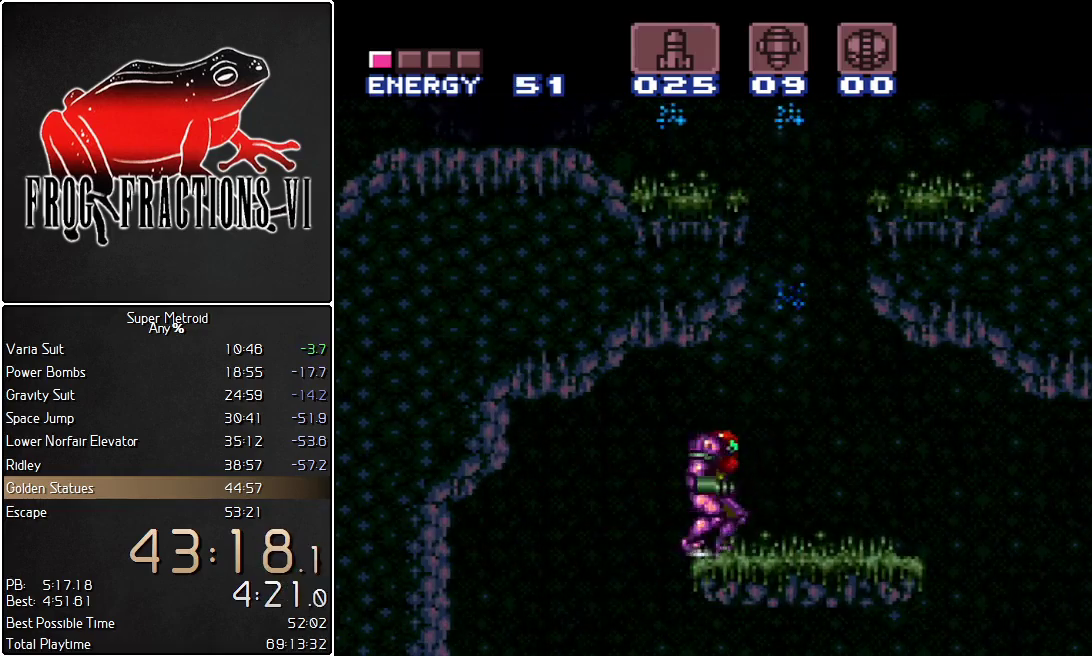
{"buttons": ["B", "L1", "DPAD_LEFT"], "events": [[34, "DPAD_RIGHT", "down"], [117, "B", "down"], [184, "DPAD_RIGHT", "up"], [284, "DPAD_LEFT", "down"]]}
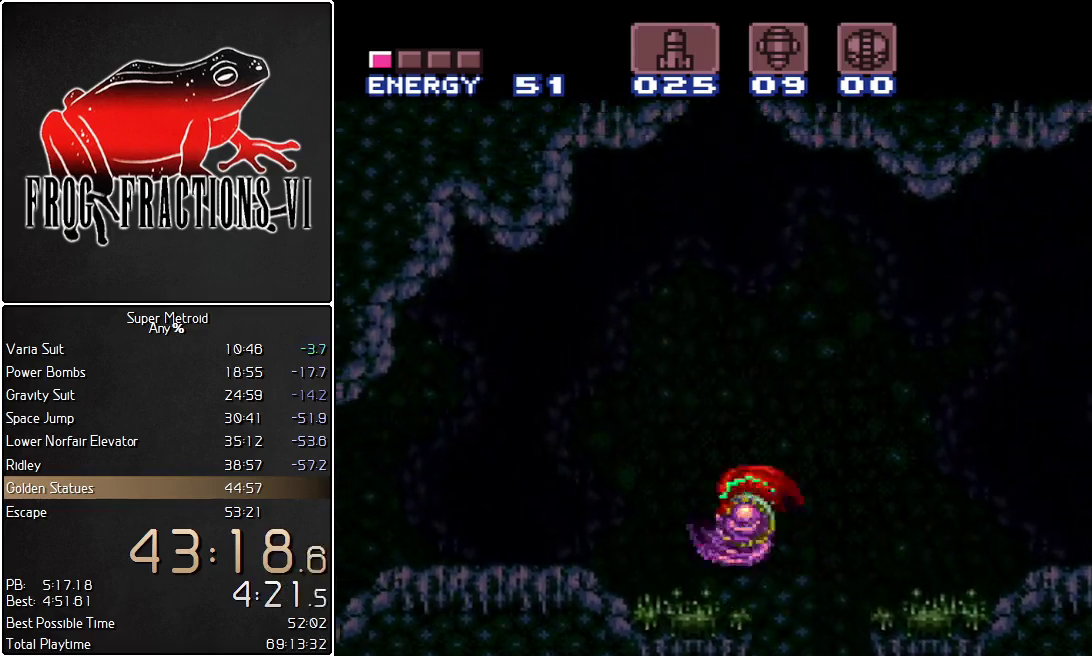
{"buttons": ["L1", "DPAD_LEFT"], "events": [[250, "Y", "down"], [384, "B", "up"], [384, "Y", "up"]]}
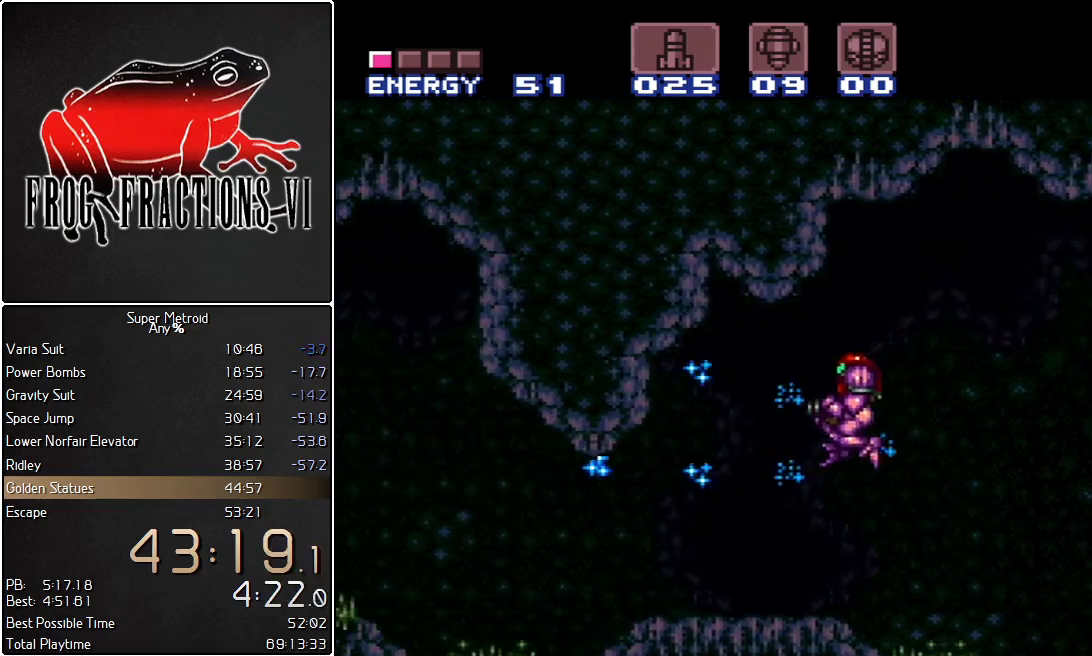
{"buttons": ["L1", "DPAD_LEFT"], "events": [[284, "Y", "down"], [351, "Y", "up"], [401, "Y", "down"], [451, "Y", "up"]]}
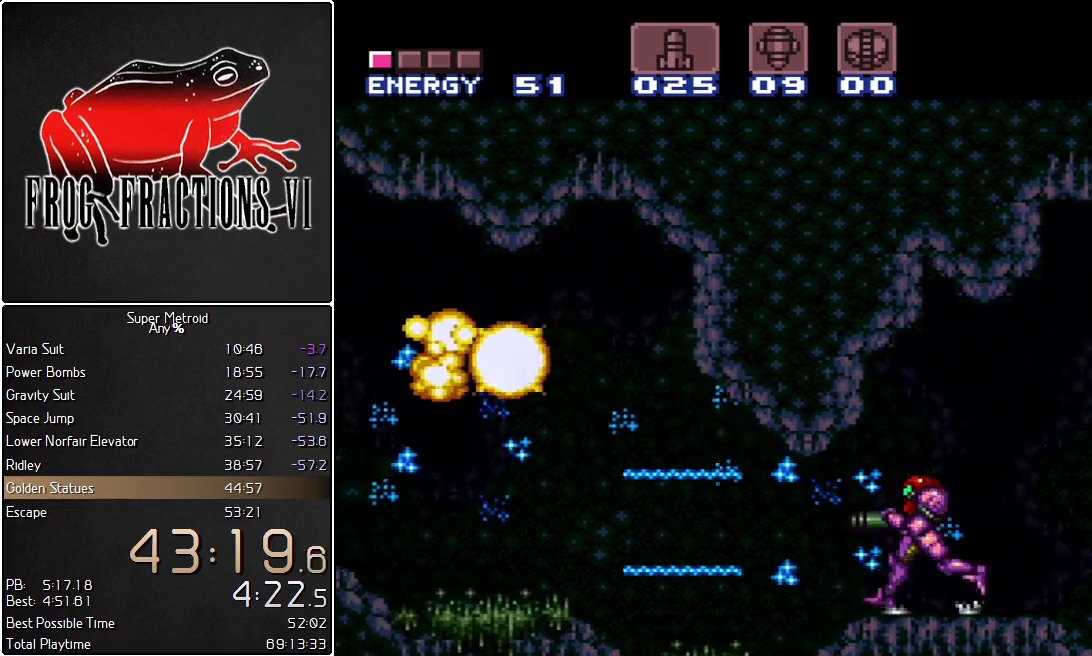
{"buttons": ["L1", "DPAD_LEFT"], "events": []}
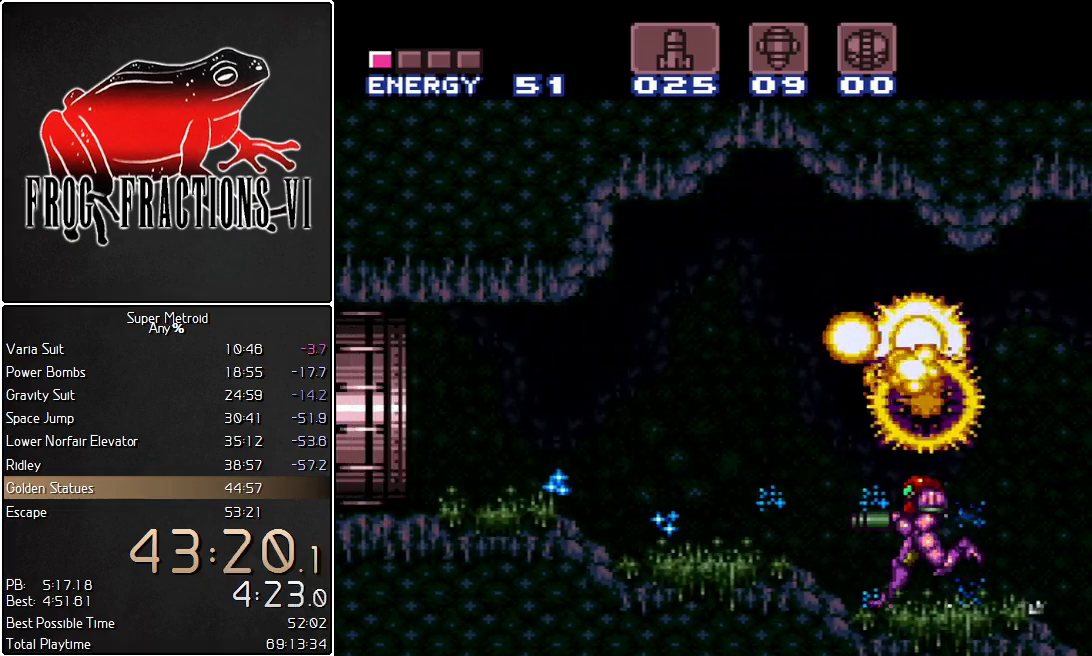
{"buttons": ["L1", "DPAD_LEFT"], "events": []}
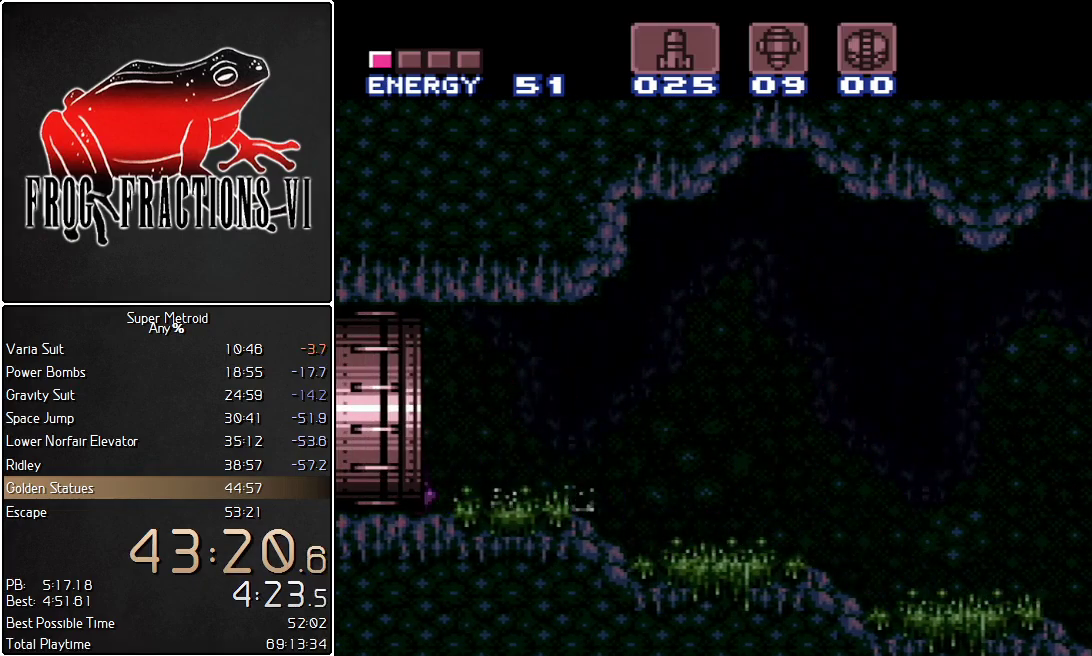
{"buttons": [], "events": [[50, "DPAD_LEFT", "up"], [83, "L1", "up"]]}
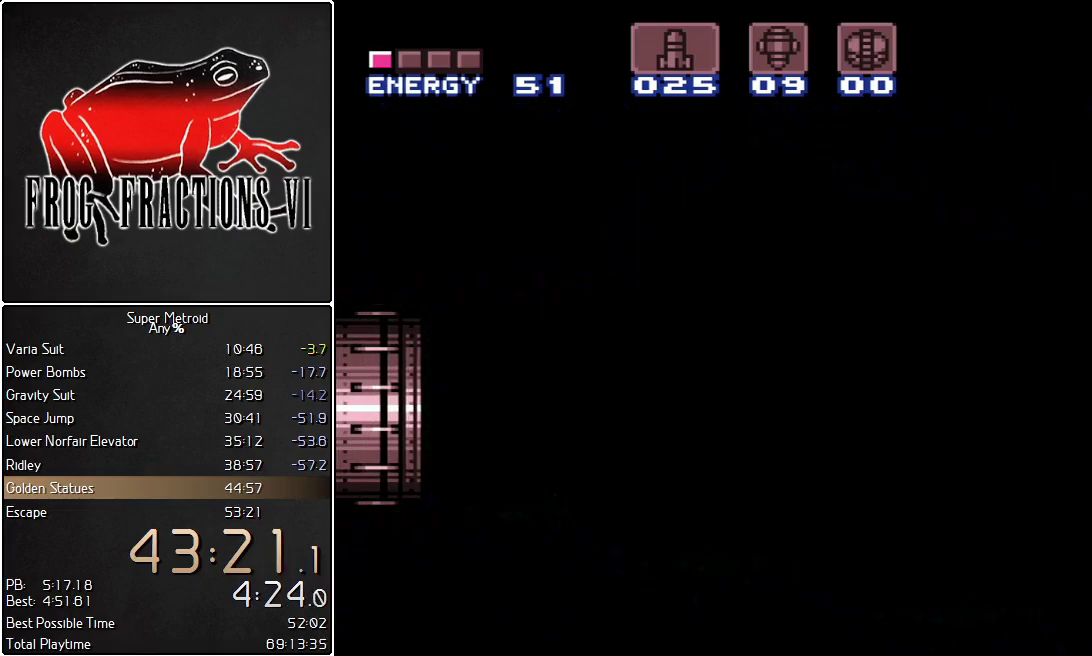
{"buttons": [], "events": []}
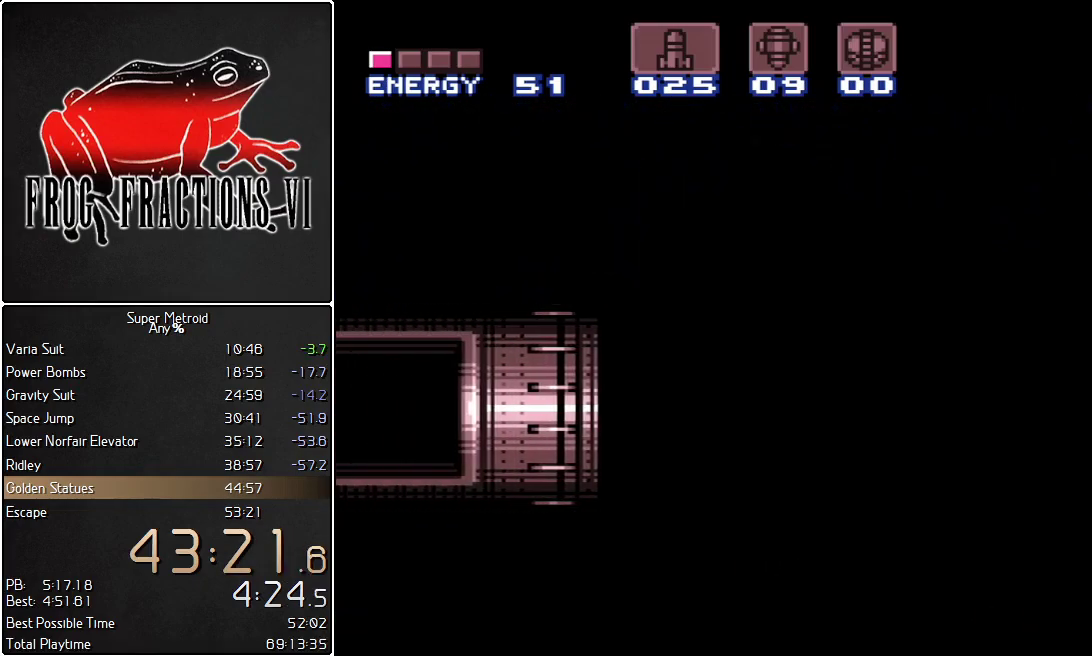
{"buttons": [], "events": []}
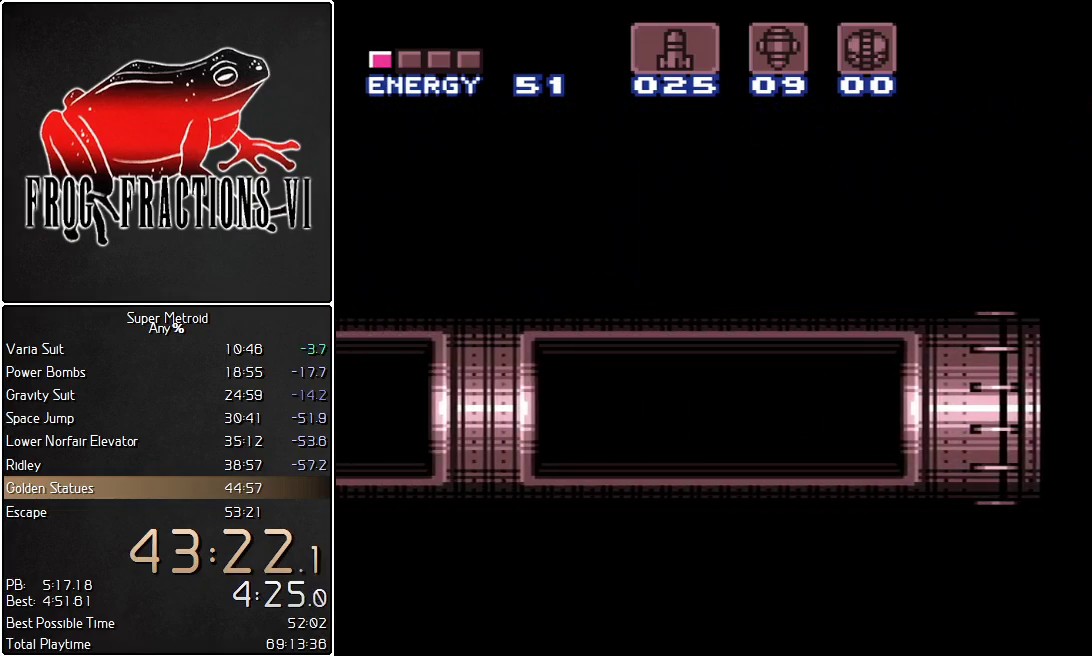
{"buttons": ["L1", "DPAD_LEFT"], "events": [[183, "L1", "down"], [433, "DPAD_LEFT", "down"]]}
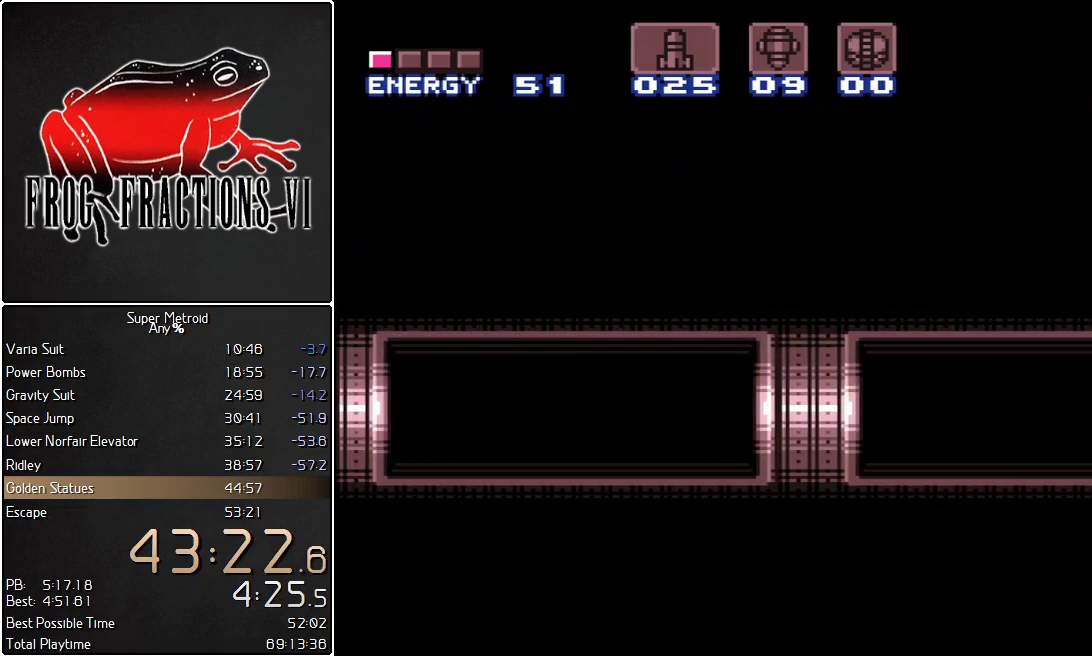
{"buttons": ["L1", "DPAD_LEFT"], "events": []}
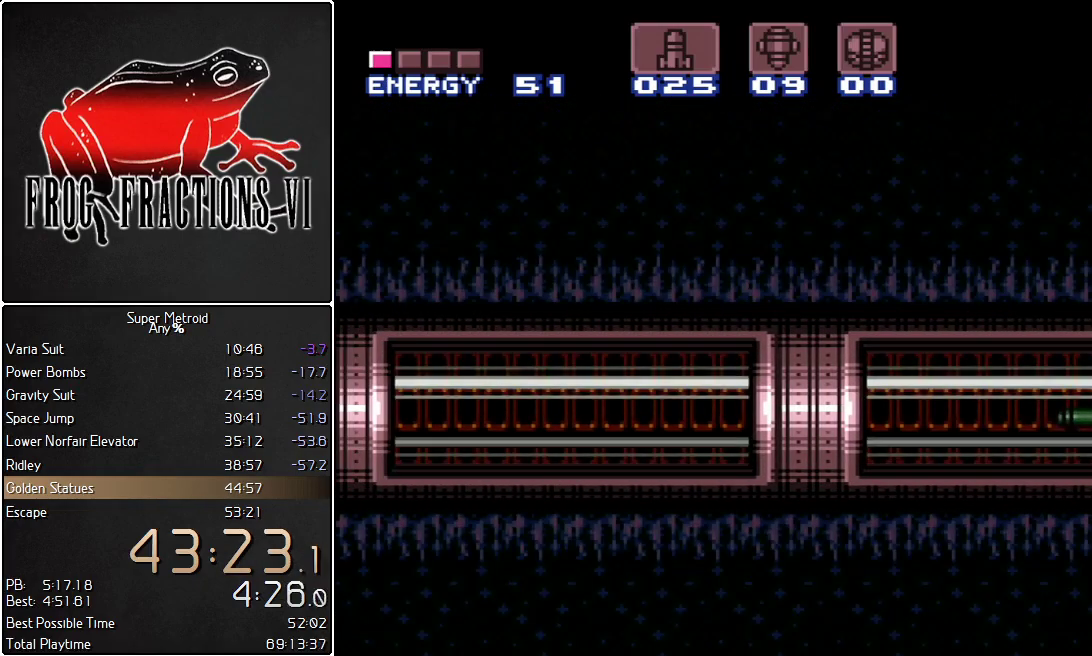
{"buttons": ["L1", "DPAD_LEFT"], "events": []}